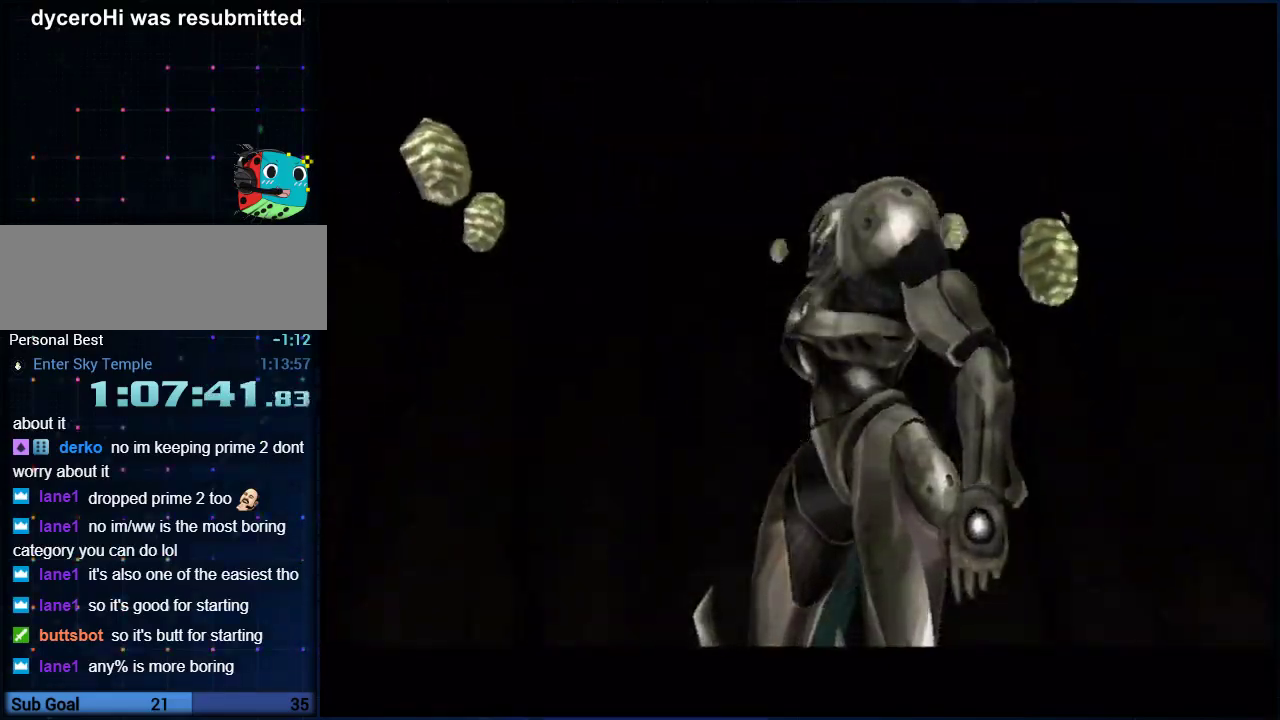
Gameplay with a controller (Nintendo layout); each line is a JSON object with the inputs held at the frame after it. "events" lists button and stick changes between this image and that frame as [ms after this image, input, new state], when the widget could be followed in between. Not read: HOME L3 R3.
{"buttons": [], "left_stick": "center", "right_stick": "center", "events": []}
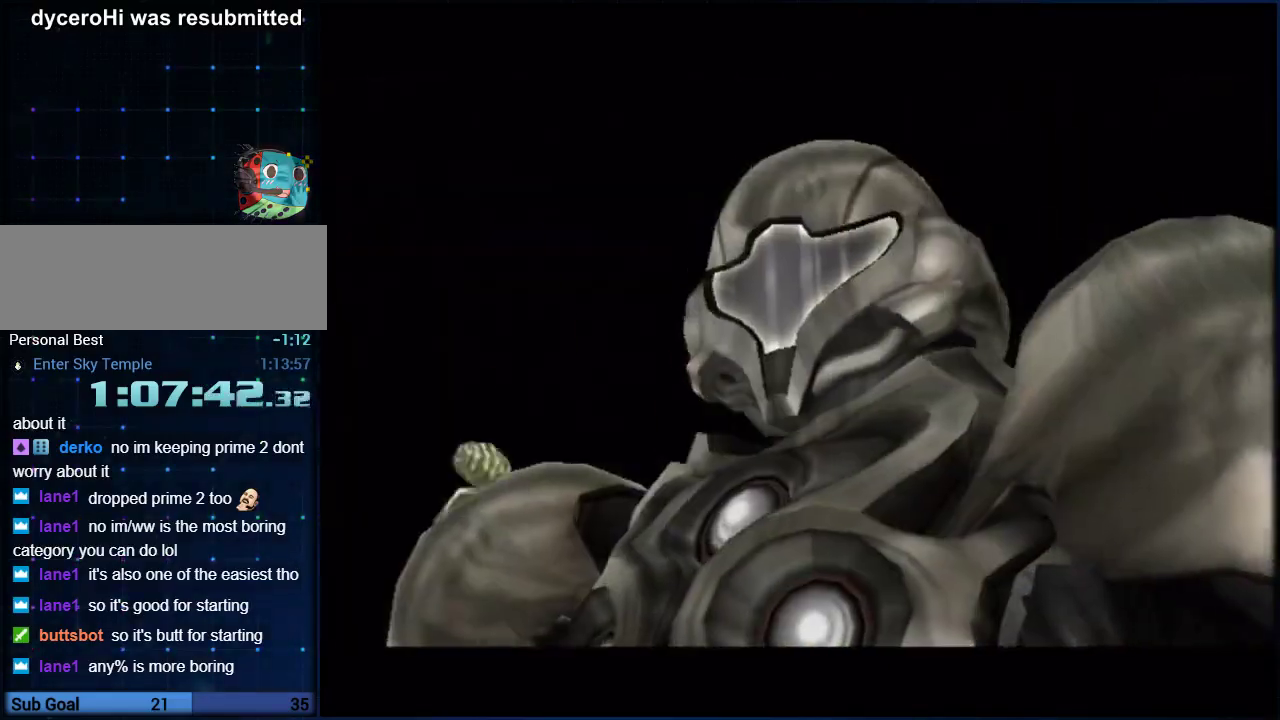
{"buttons": [], "left_stick": "center", "right_stick": "center", "events": []}
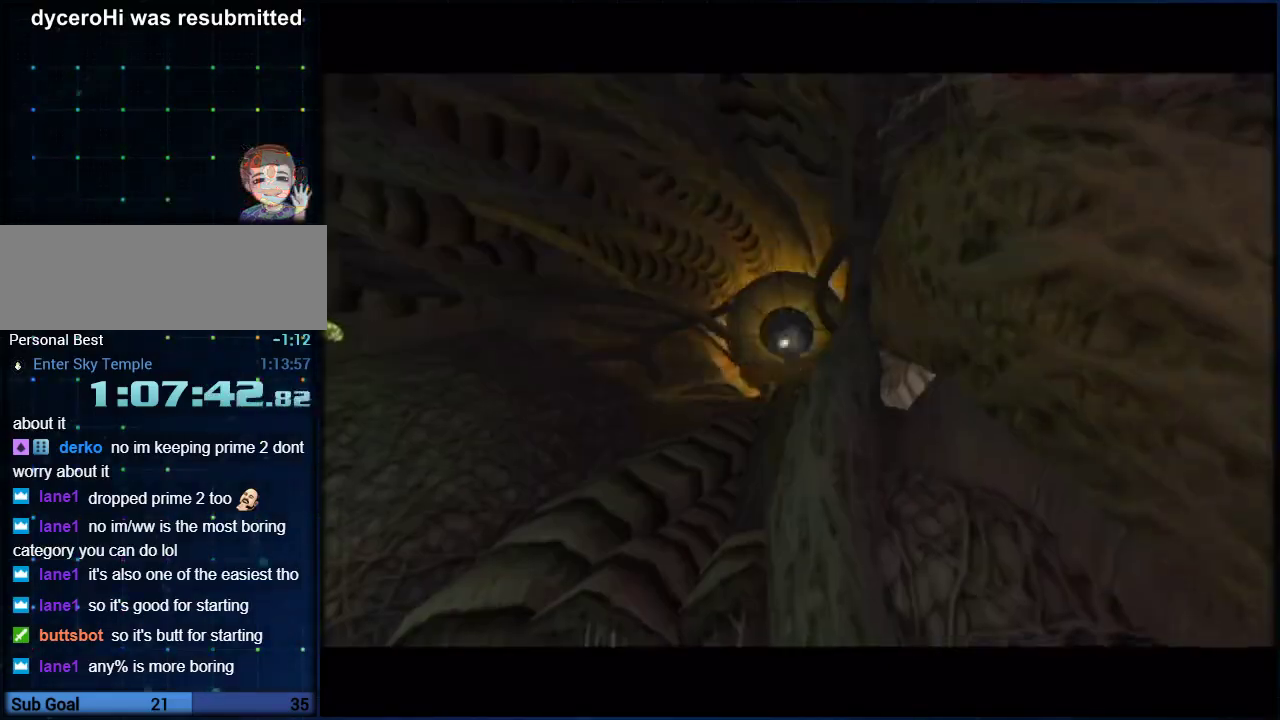
{"buttons": [], "left_stick": "center", "right_stick": "center", "events": []}
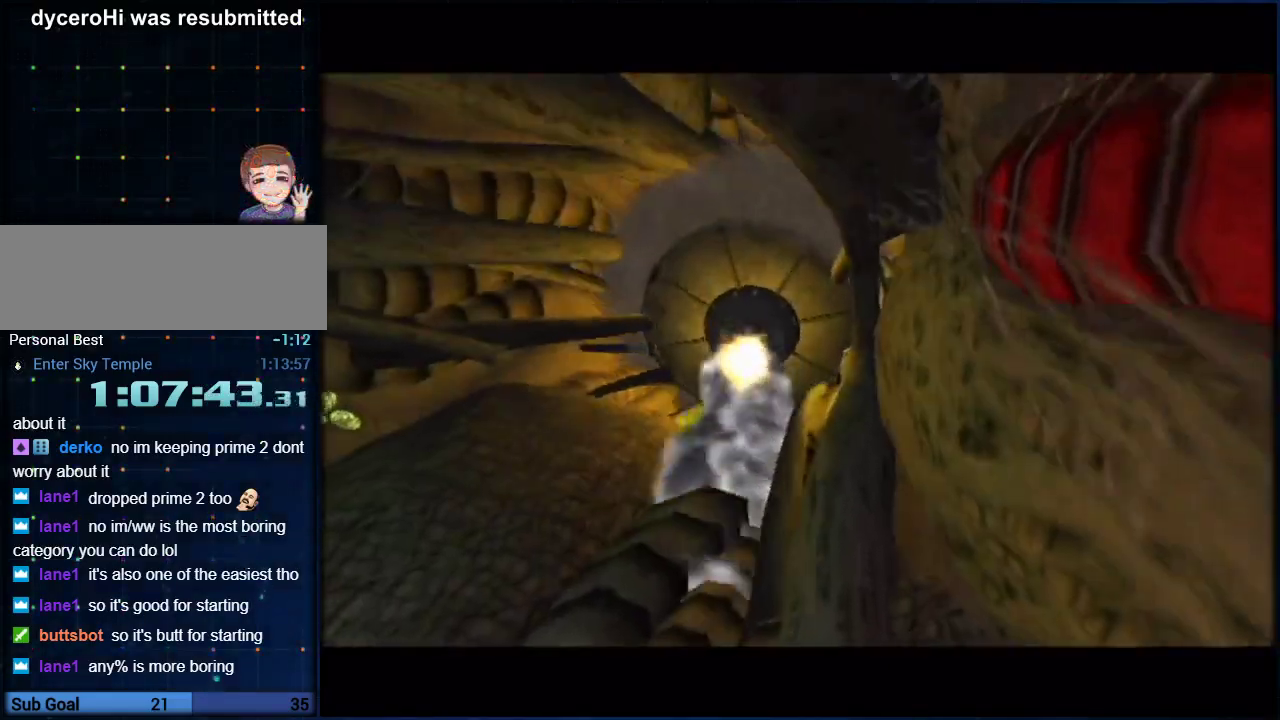
{"buttons": [], "left_stick": "center", "right_stick": "center", "events": []}
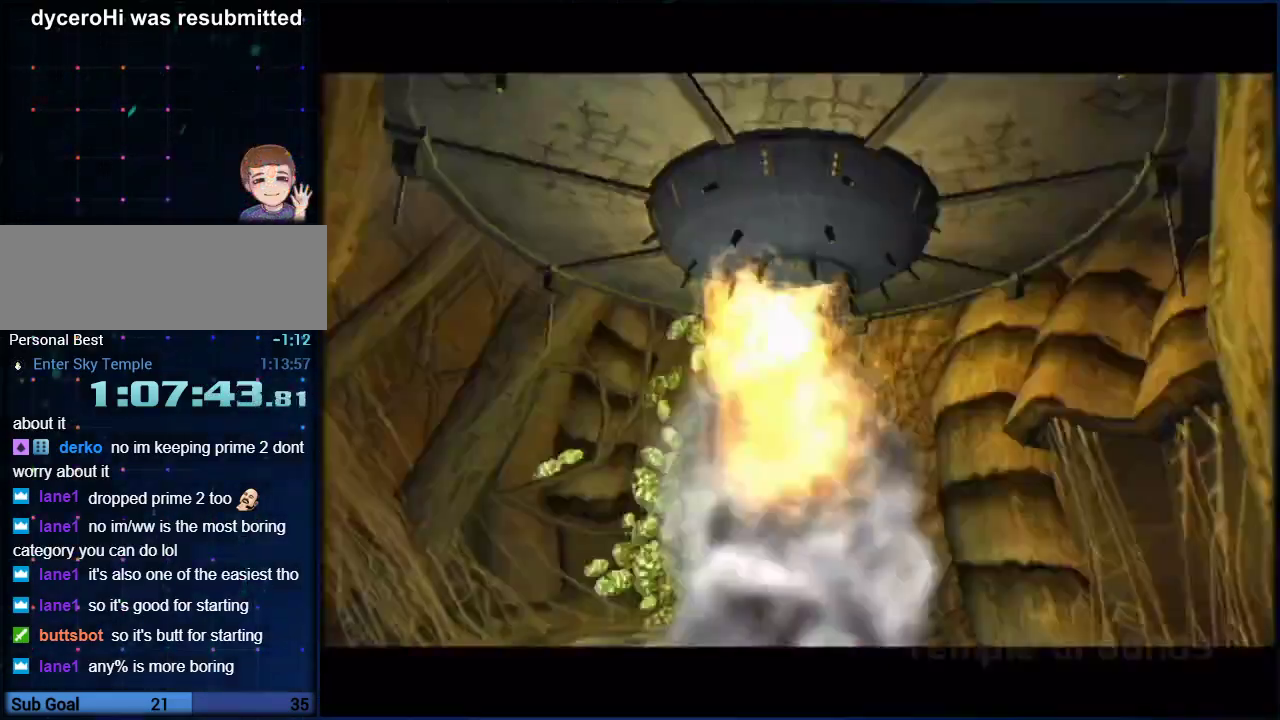
{"buttons": [], "left_stick": "center", "right_stick": "center", "events": []}
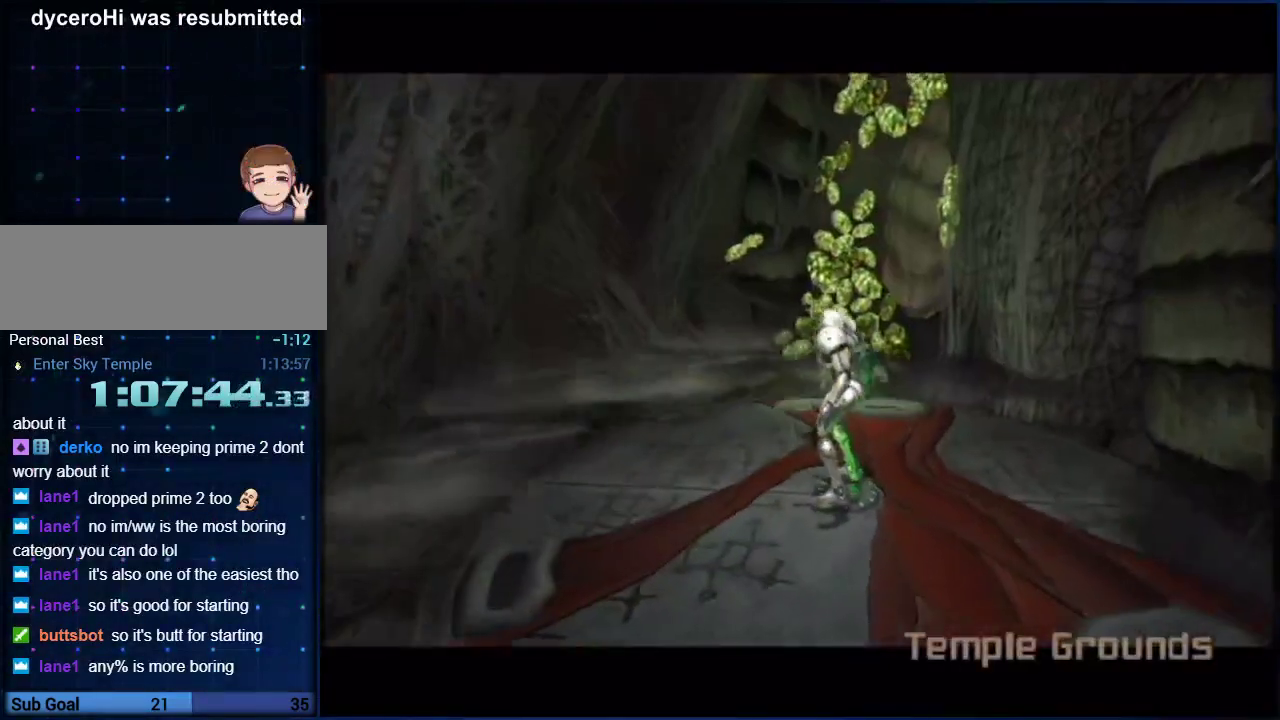
{"buttons": [], "left_stick": "center", "right_stick": "center", "events": []}
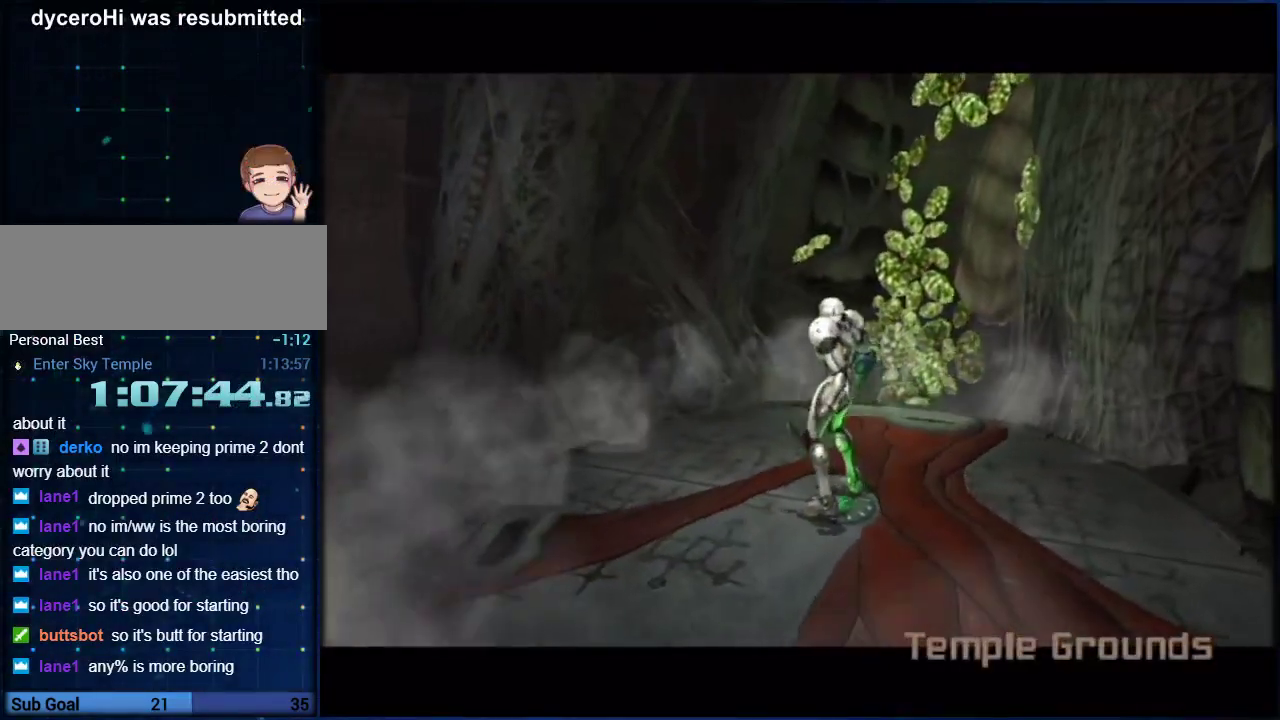
{"buttons": [], "left_stick": "up", "right_stick": "center", "events": [[267, "left_stick", "up"], [383, "A", "down"], [450, "A", "up"]]}
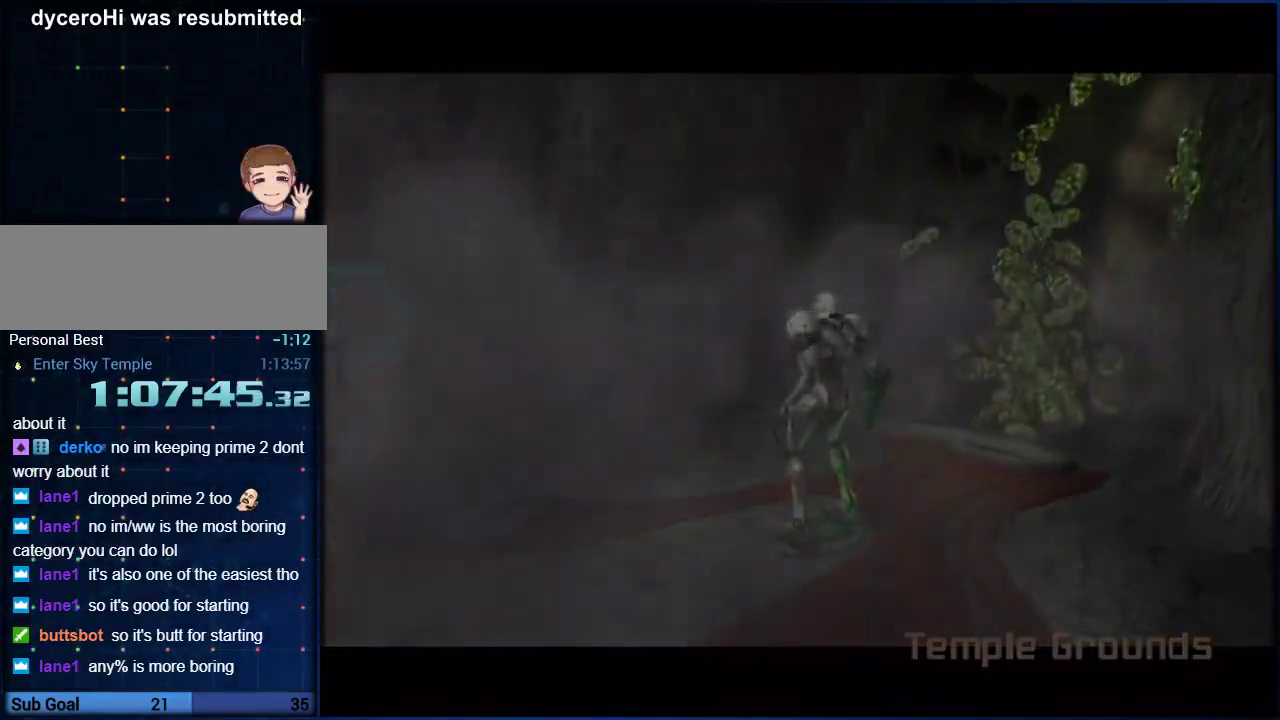
{"buttons": ["A"], "left_stick": "up", "right_stick": "center", "events": [[17, "A", "down"], [83, "A", "up"], [167, "A", "down"], [233, "A", "up"], [300, "A", "down"], [350, "A", "up"], [417, "A", "down"]]}
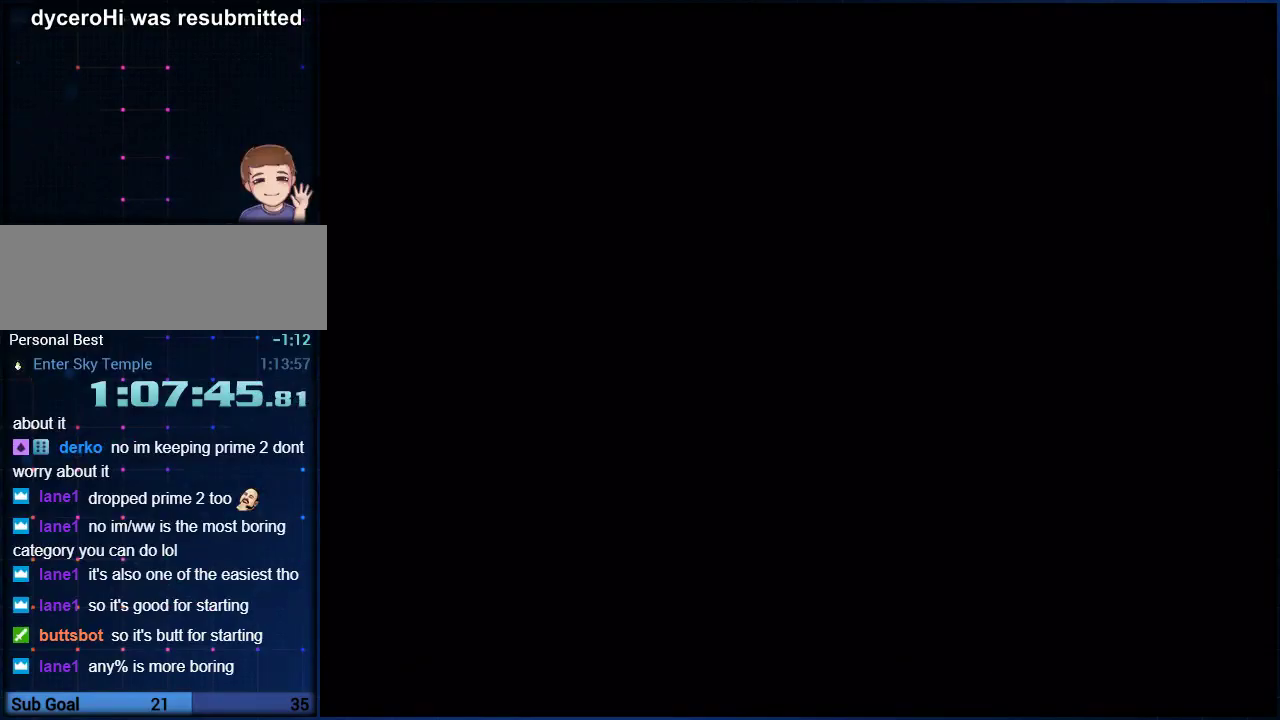
{"buttons": ["A", "L1"], "left_stick": "up", "right_stick": "center", "events": [[17, "A", "up"], [50, "A", "down"], [133, "A", "up"], [200, "A", "down"], [267, "A", "up"], [317, "A", "down"], [383, "L1", "down"], [417, "A", "up"], [483, "A", "down"]]}
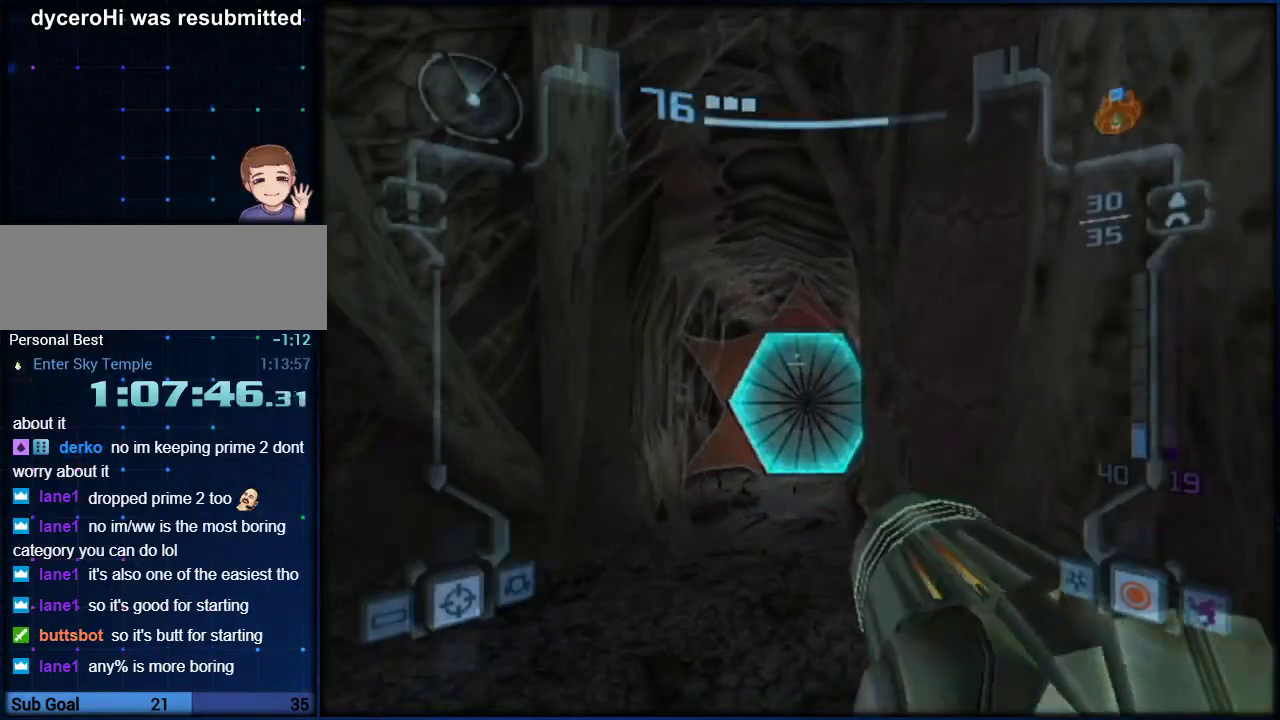
{"buttons": [], "left_stick": "up", "right_stick": "center", "events": [[17, "A", "up"], [133, "A", "down"], [167, "A", "up"], [233, "A", "down"], [300, "A", "up"], [300, "X", "down"], [383, "X", "up"], [450, "L1", "up"]]}
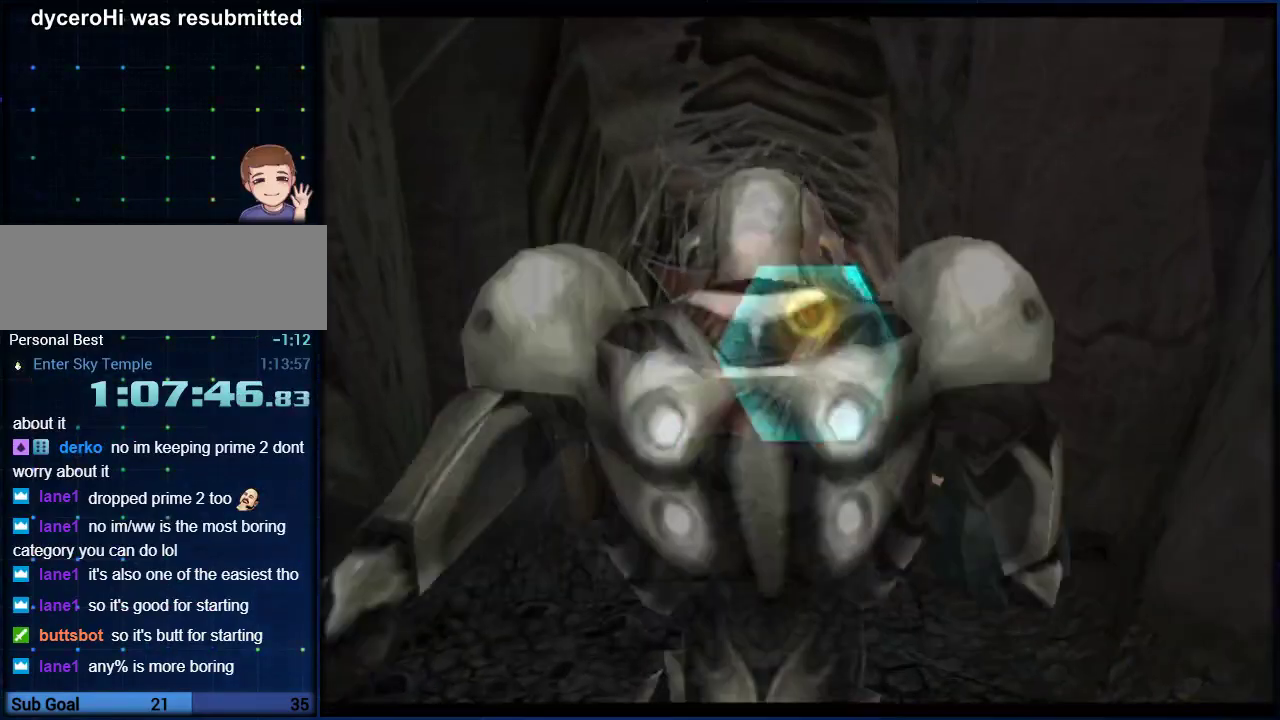
{"buttons": ["B"], "left_stick": "up", "right_stick": "center", "events": [[317, "B", "down"]]}
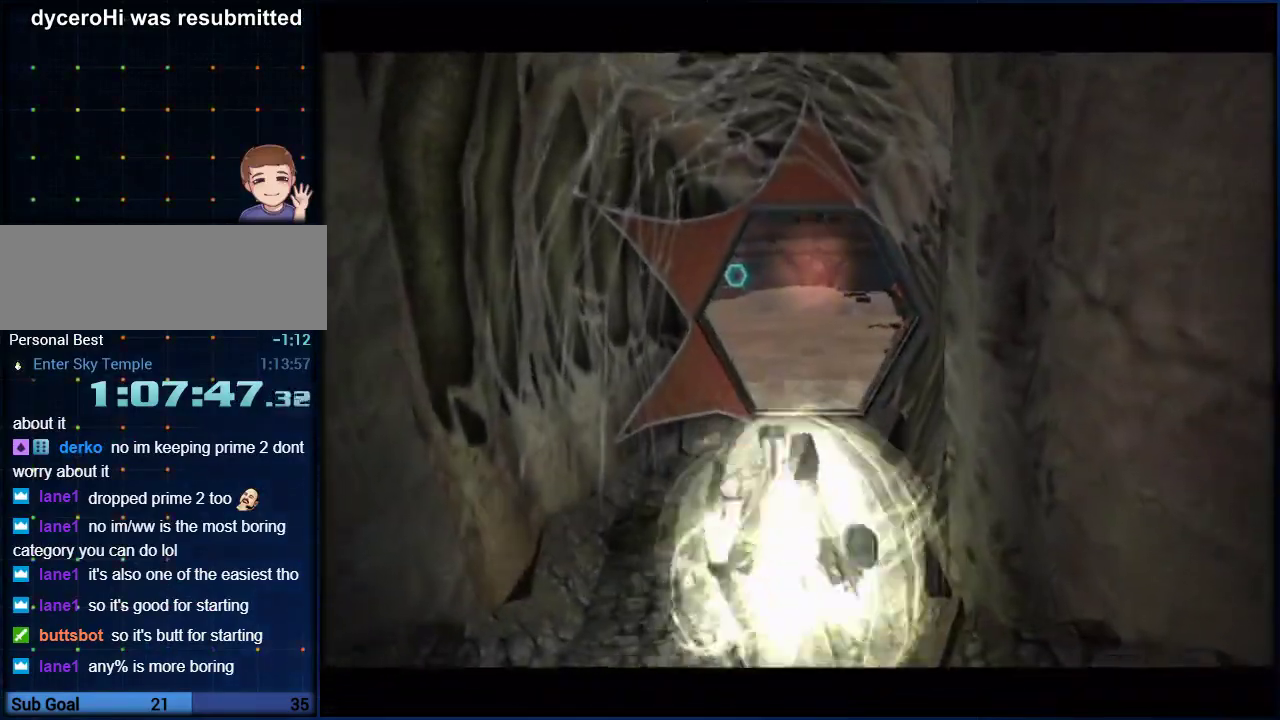
{"buttons": ["B"], "left_stick": "up", "right_stick": "center", "events": []}
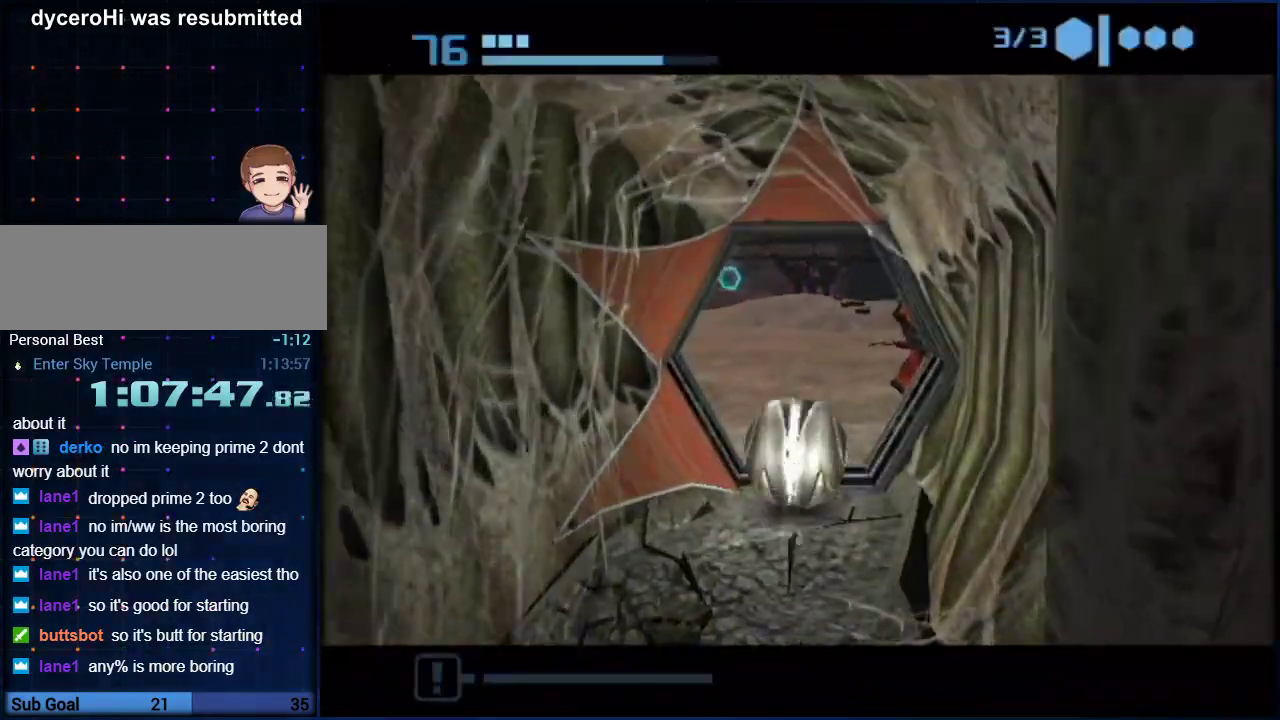
{"buttons": ["B"], "left_stick": "up", "right_stick": "center", "events": [[300, "B", "up"], [350, "B", "down"]]}
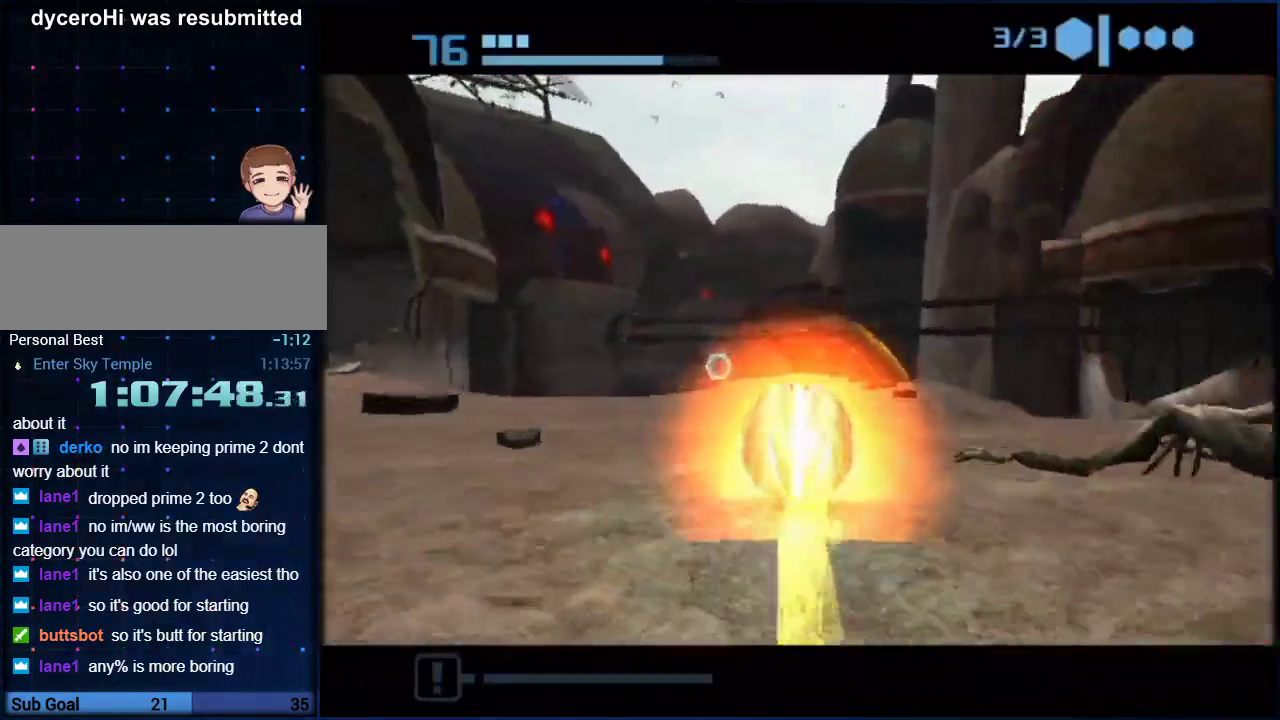
{"buttons": [], "left_stick": "up", "right_stick": "center", "events": [[83, "B", "up"], [167, "left_stick", "up-left"], [233, "X", "down"], [267, "left_stick", "up"], [350, "X", "up"]]}
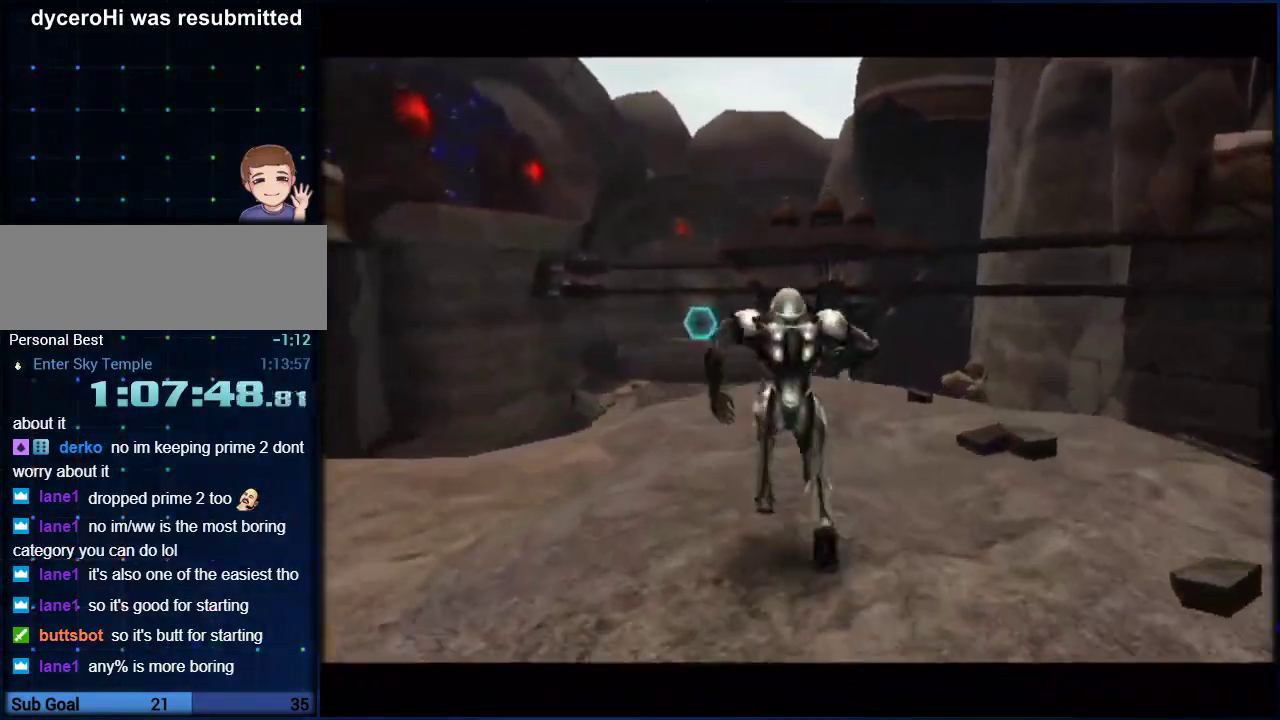
{"buttons": [], "left_stick": "up", "right_stick": "center", "events": []}
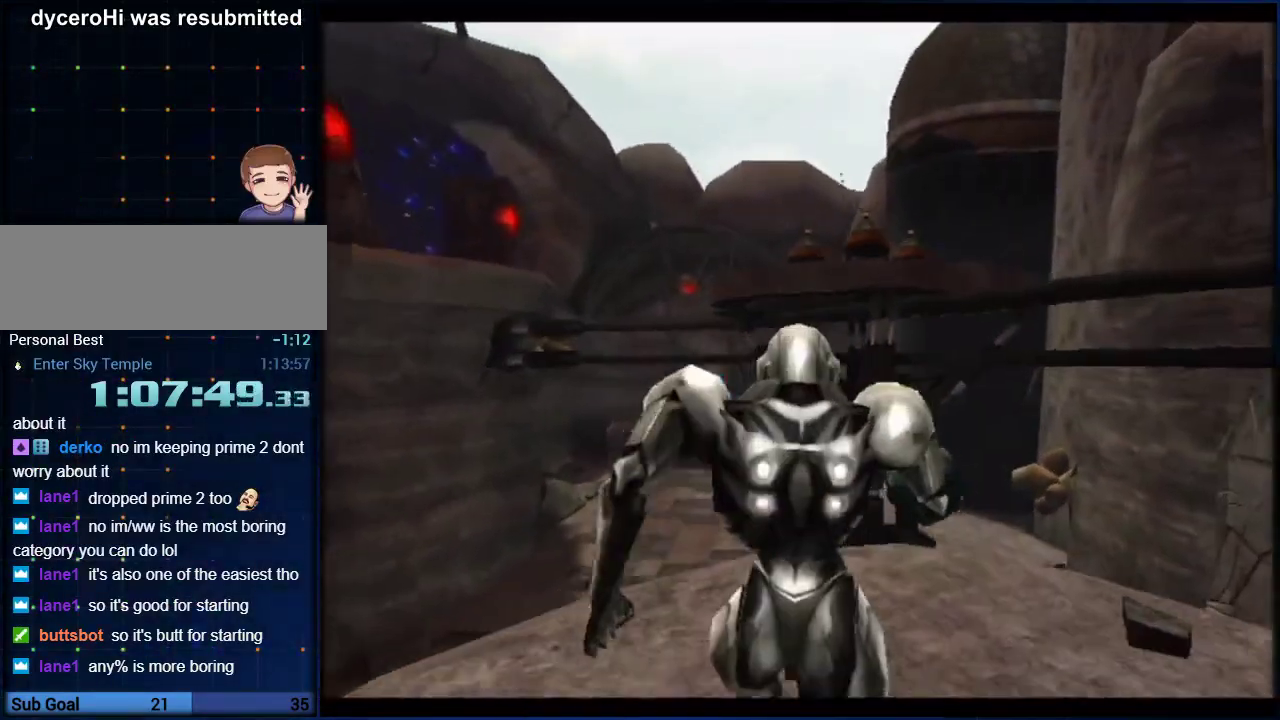
{"buttons": [], "left_stick": "up-left", "right_stick": "center", "events": [[167, "left_stick", "up-left"]]}
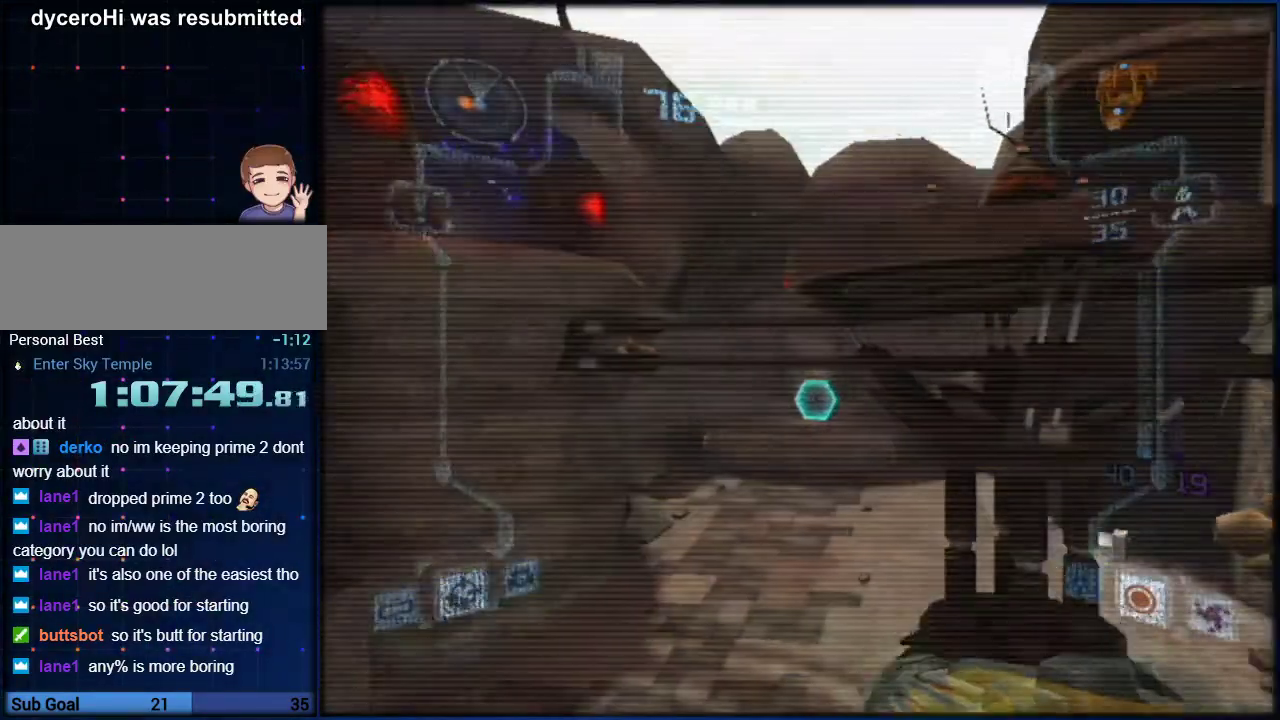
{"buttons": ["B", "L1"], "left_stick": "up-right", "right_stick": "center", "events": [[50, "B", "down"], [83, "L1", "down"], [100, "left_stick", "up"], [183, "B", "up"], [183, "left_stick", "up-right"], [333, "right_stick", "right"], [417, "right_stick", "center"], [483, "B", "down"]]}
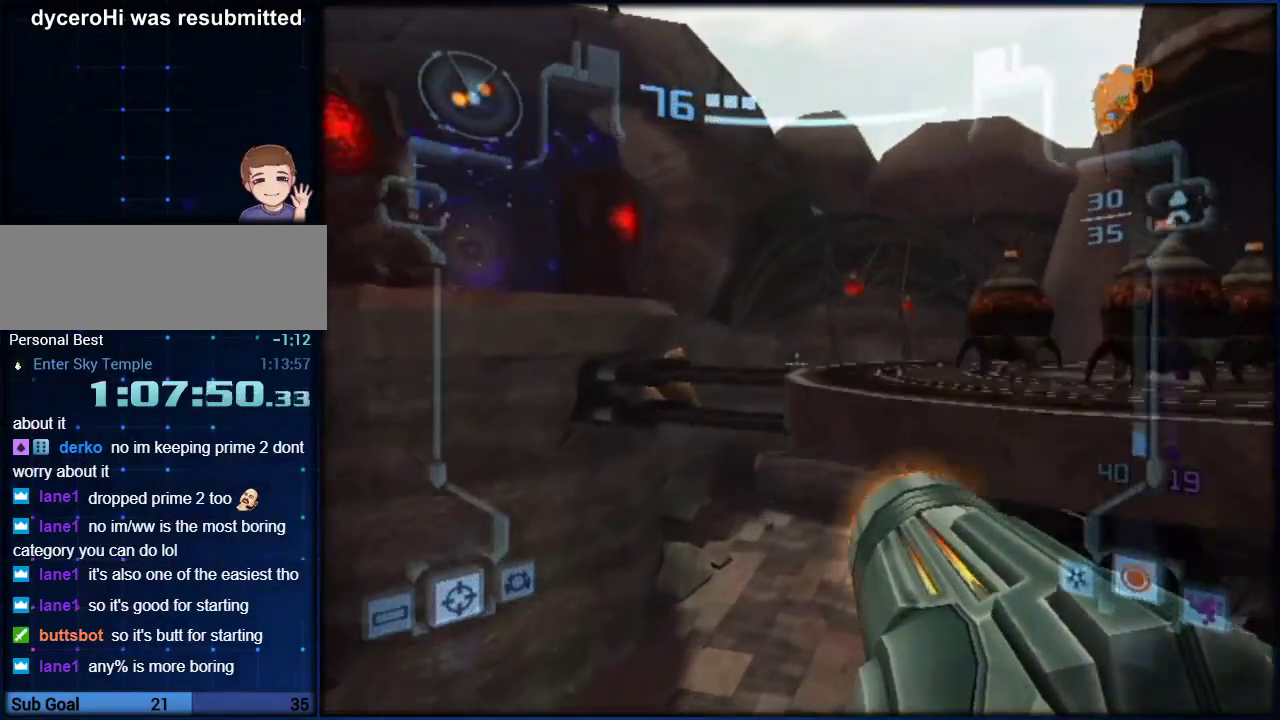
{"buttons": [], "left_stick": "up-left", "right_stick": "center", "events": [[83, "B", "up"], [417, "L1", "up"], [417, "left_stick", "up"], [483, "left_stick", "up-left"]]}
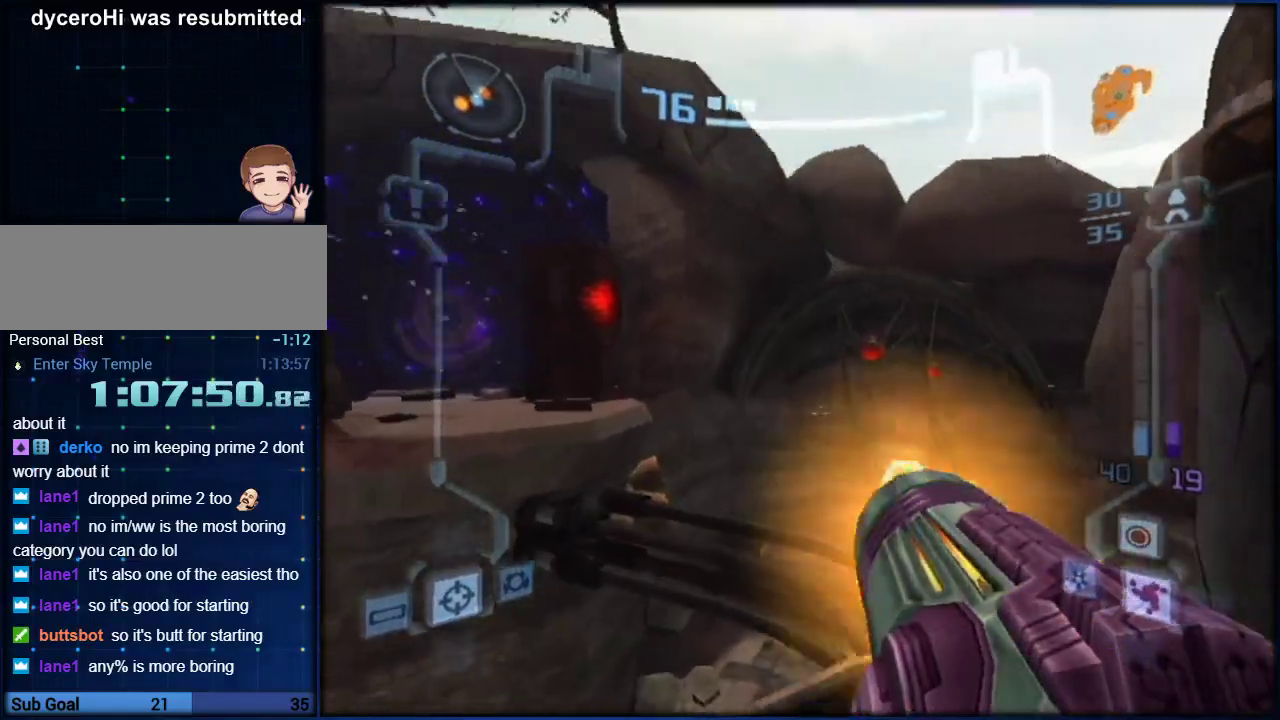
{"buttons": ["B"], "left_stick": "up-left", "right_stick": "center", "events": [[417, "B", "down"]]}
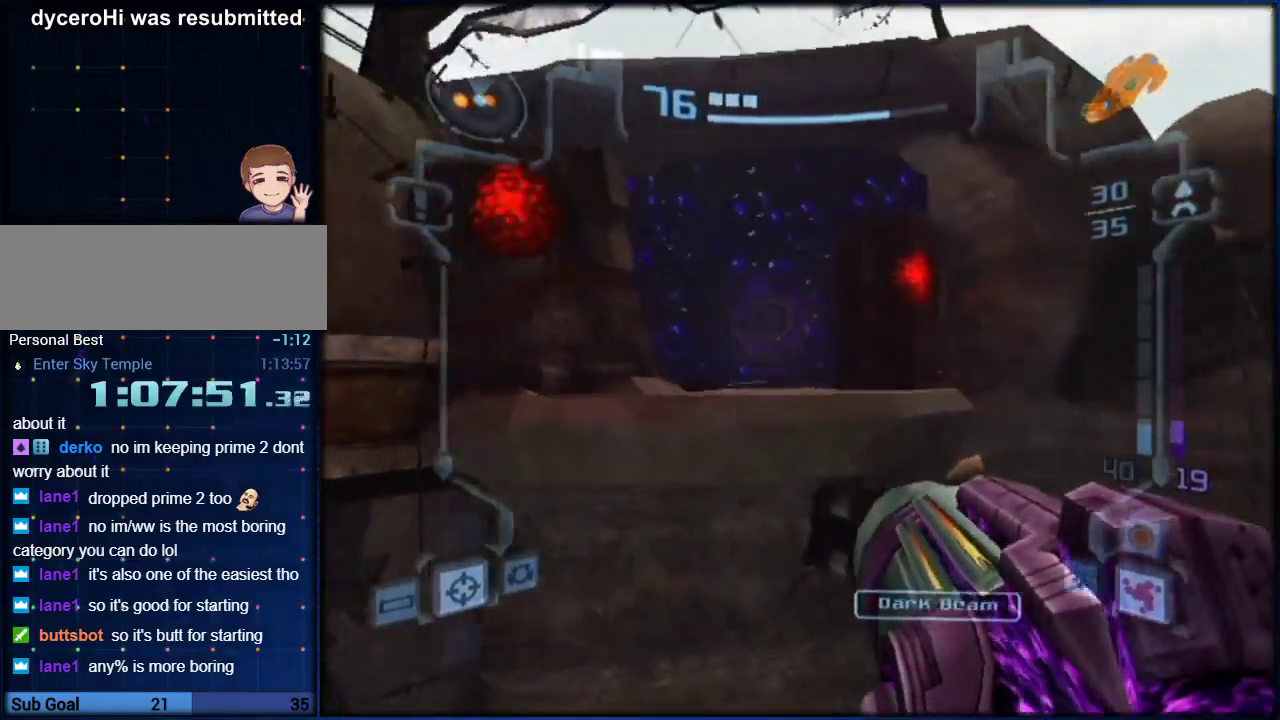
{"buttons": ["L1"], "left_stick": "up-left", "right_stick": "center", "events": [[17, "L1", "down"], [50, "B", "up"], [83, "left_stick", "up"], [233, "A", "down"], [300, "A", "up"], [450, "left_stick", "up-left"]]}
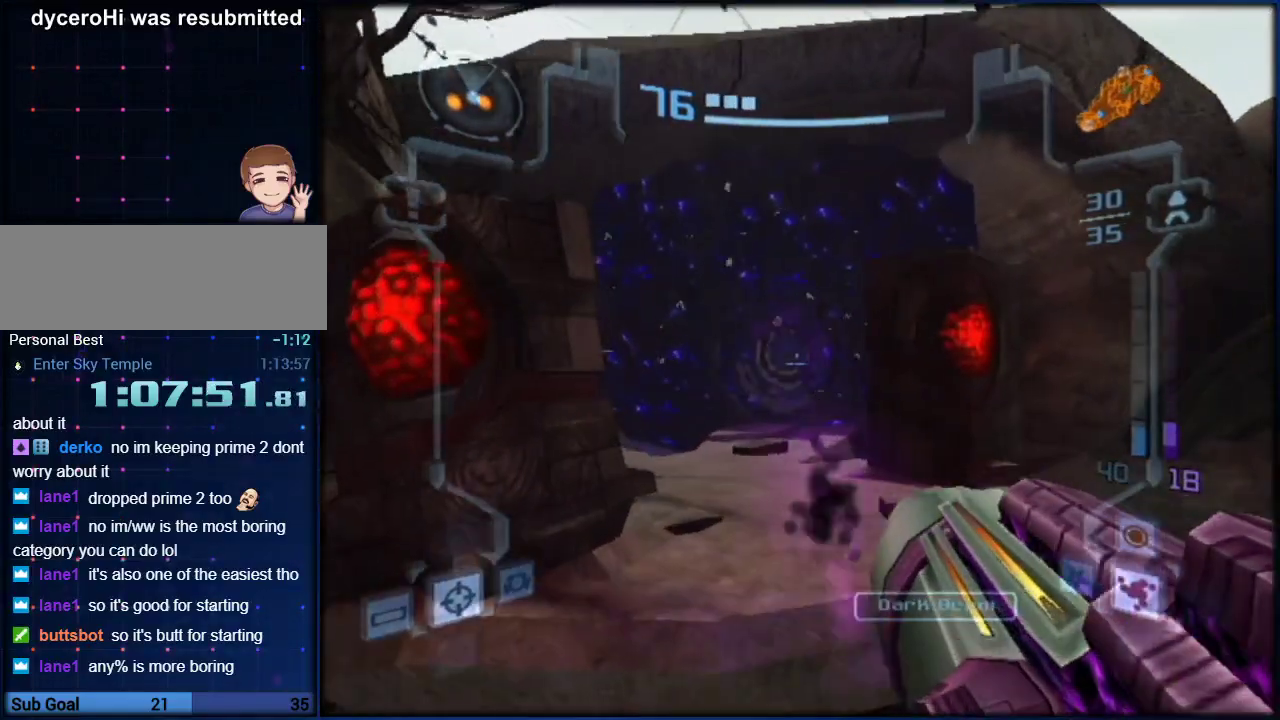
{"buttons": ["L1"], "left_stick": "up", "right_stick": "center", "events": [[183, "left_stick", "up"], [383, "B", "down"], [450, "B", "up"]]}
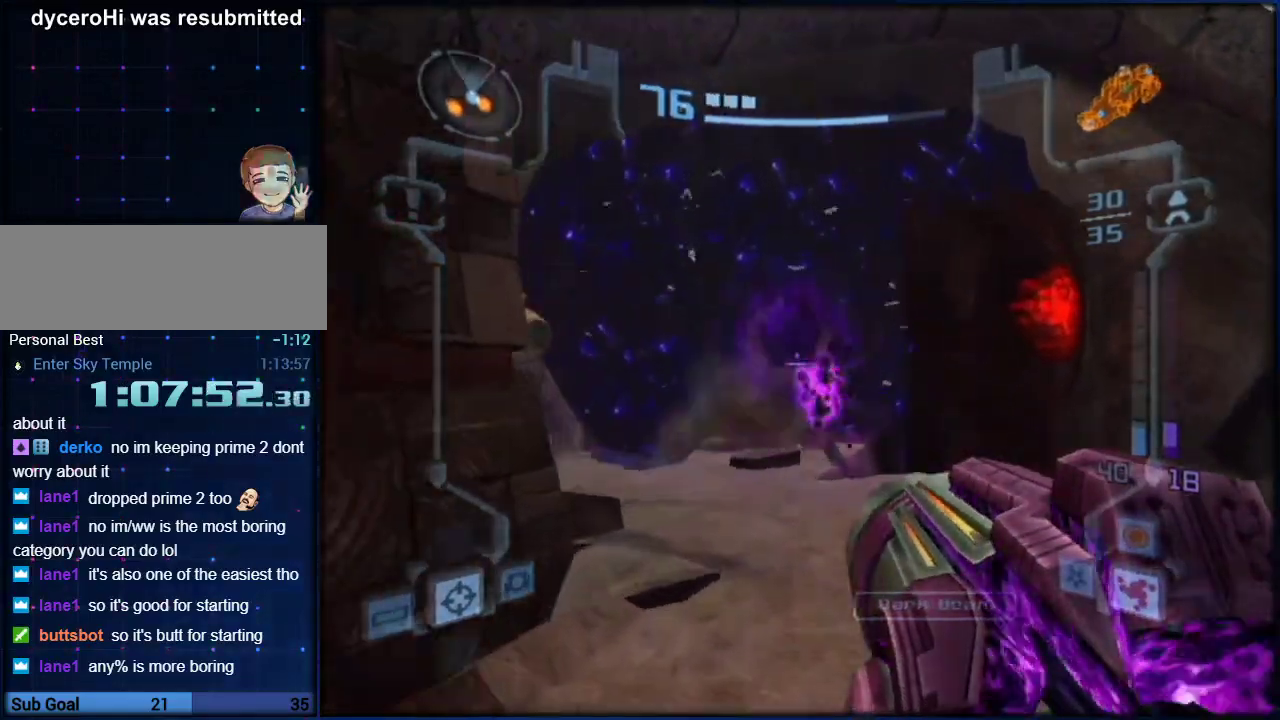
{"buttons": ["B"], "left_stick": "up", "right_stick": "center", "events": [[50, "B", "down"], [100, "B", "up"], [417, "L1", "up"], [450, "B", "down"]]}
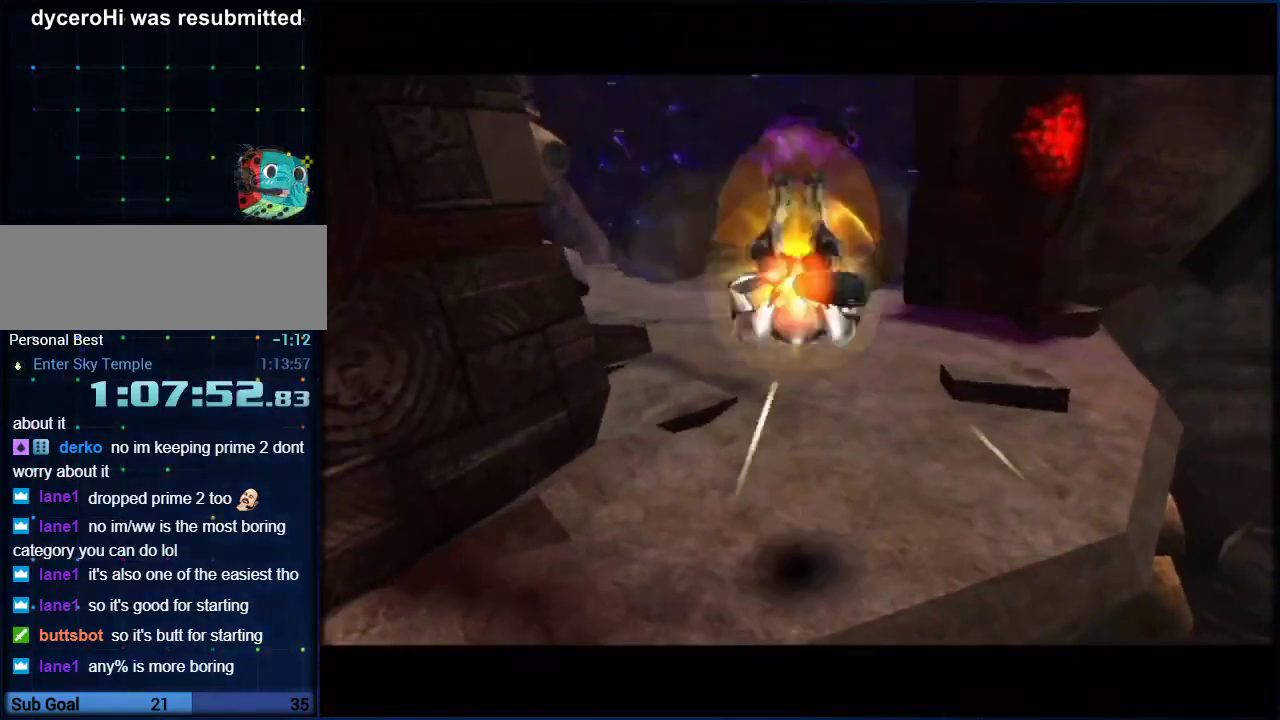
{"buttons": [], "left_stick": "up", "right_stick": "center", "events": [[33, "B", "up"]]}
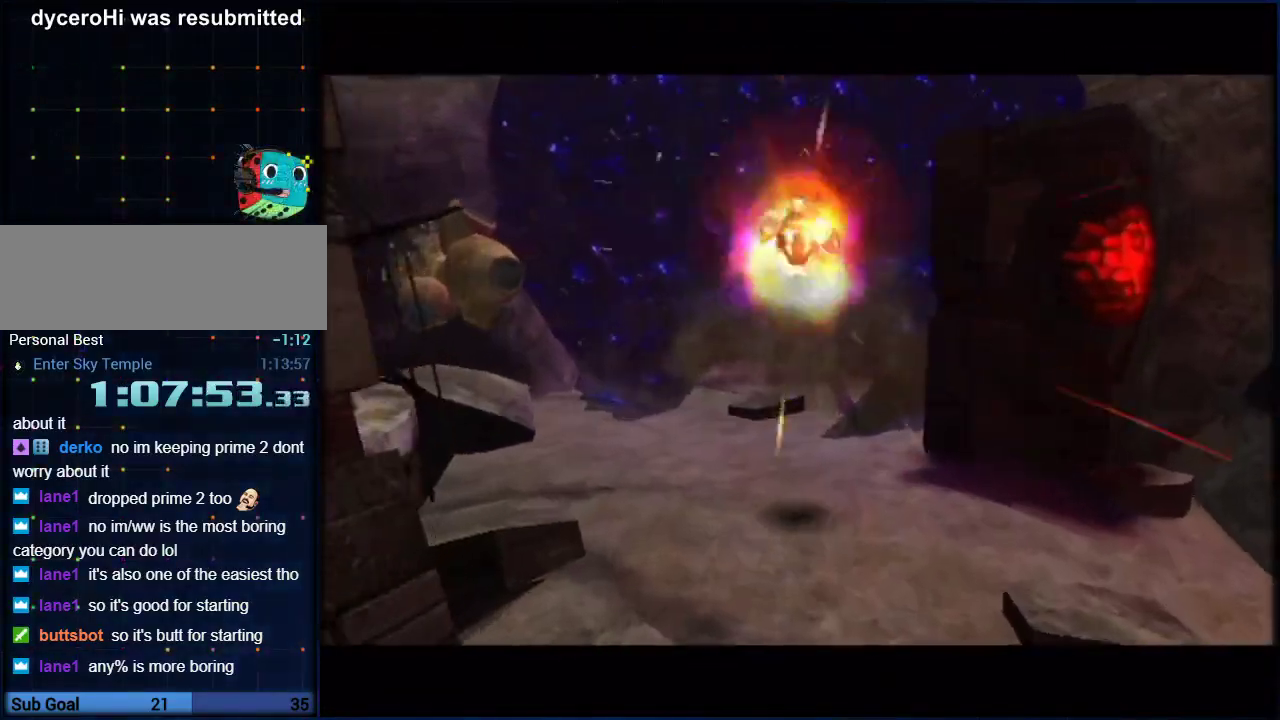
{"buttons": [], "left_stick": "up", "right_stick": "center", "events": [[117, "B", "down"], [217, "B", "up"]]}
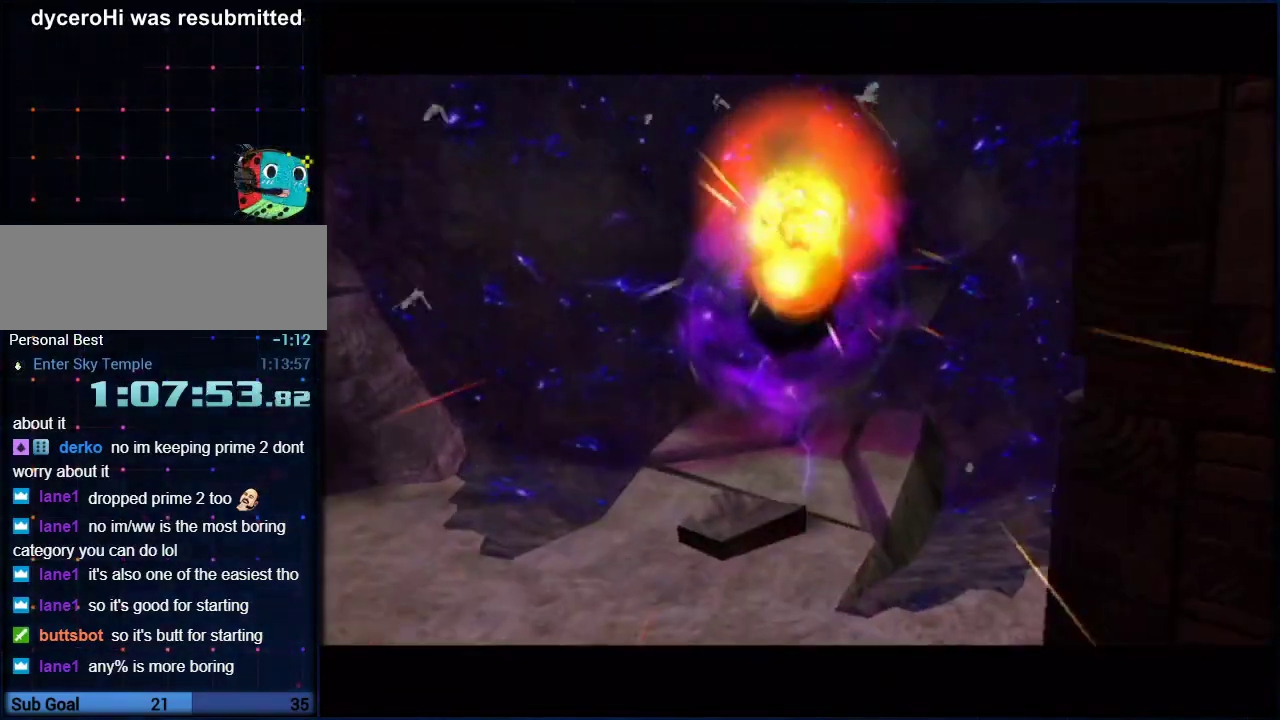
{"buttons": [], "left_stick": "center", "right_stick": "center", "events": [[267, "left_stick", "center"]]}